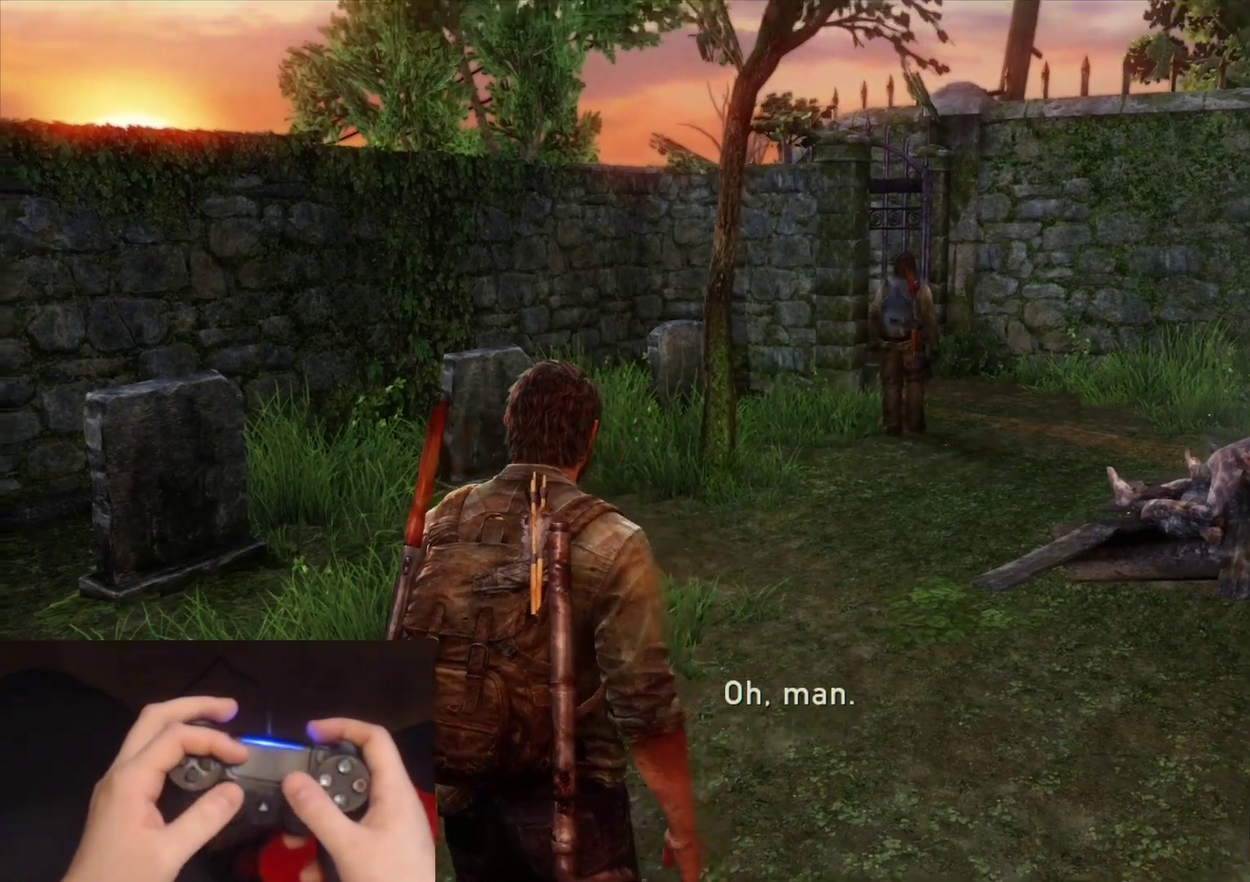
Gameplay with a controller (PlayStation layout); each line is a JSON object with the inputs held at the frame after it. "events" lists button and stick changes between this image and that frame as [ms after this image, input, new state], when the widget could be followed in between.
{"buttons": [], "left_stick": "center", "right_stick": "up", "events": [[483, "right_stick", "up"]]}
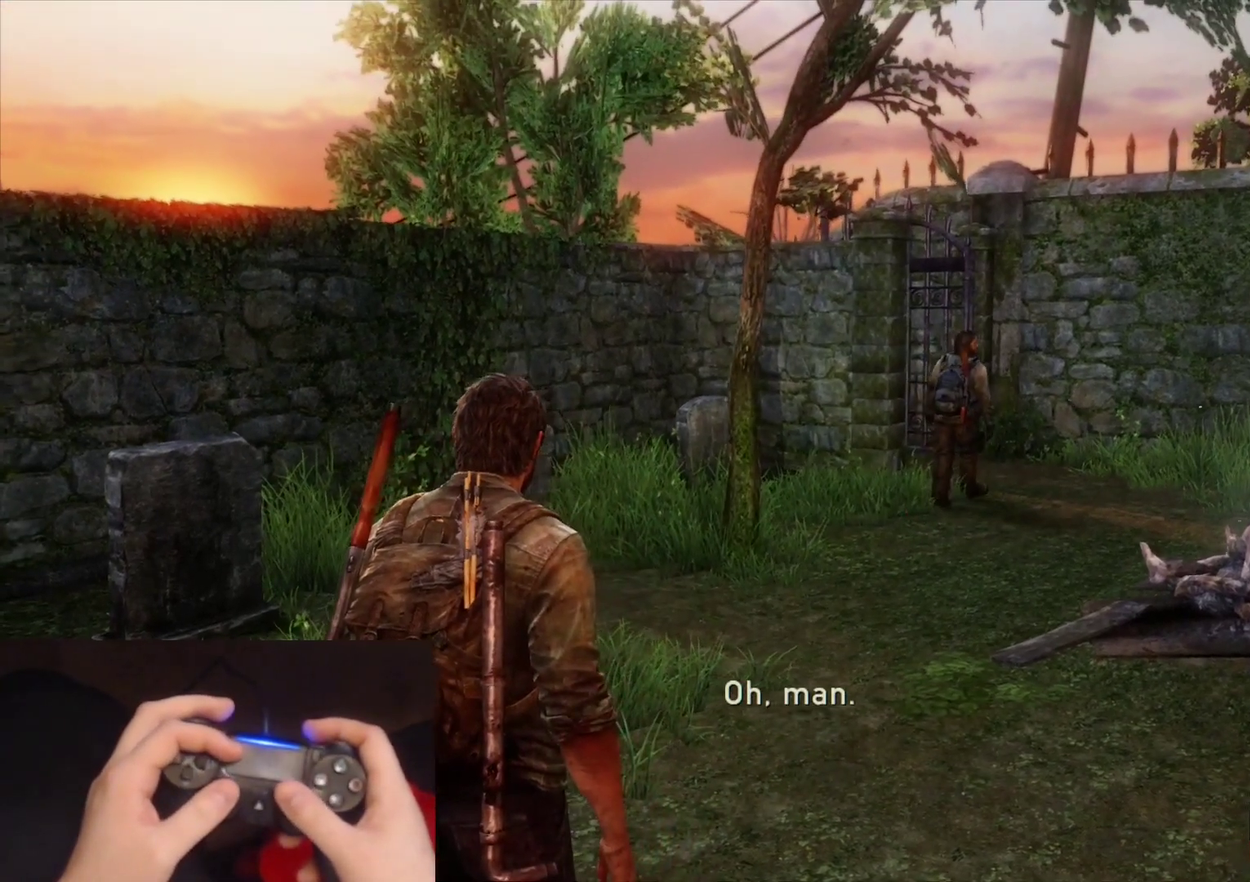
{"buttons": [], "left_stick": "center", "right_stick": "center", "events": [[117, "right_stick", "center"]]}
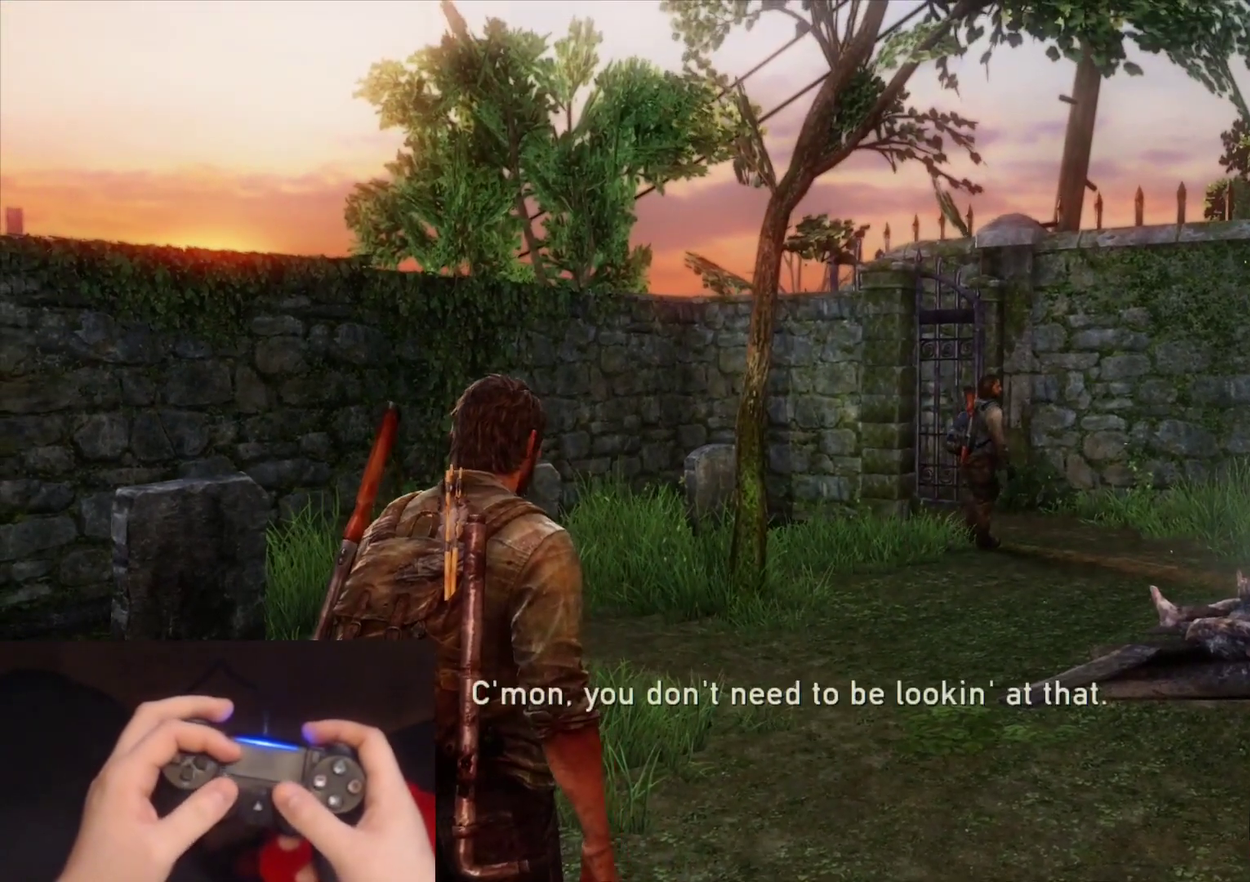
{"buttons": [], "left_stick": "center", "right_stick": "center", "events": []}
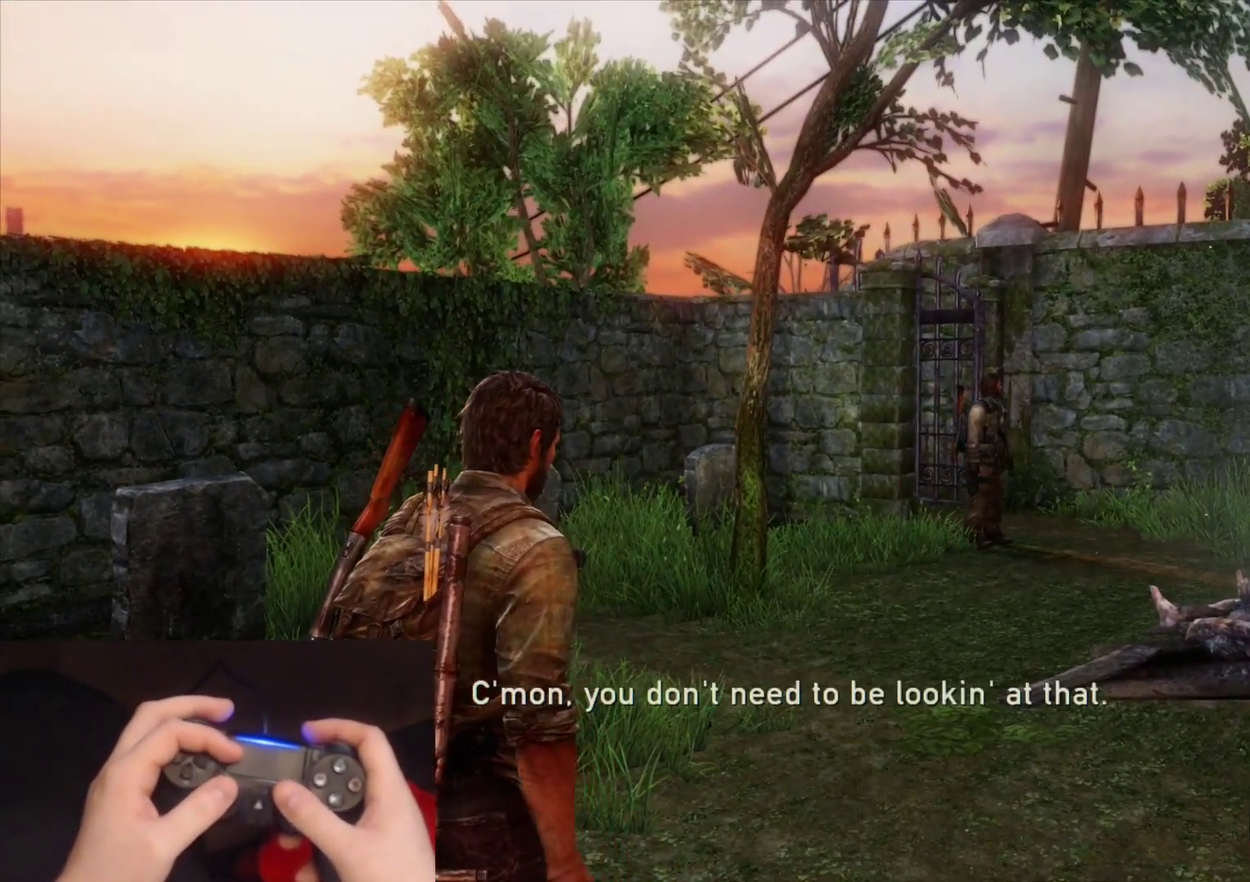
{"buttons": [], "left_stick": "center", "right_stick": "left", "events": [[500, "right_stick", "left"]]}
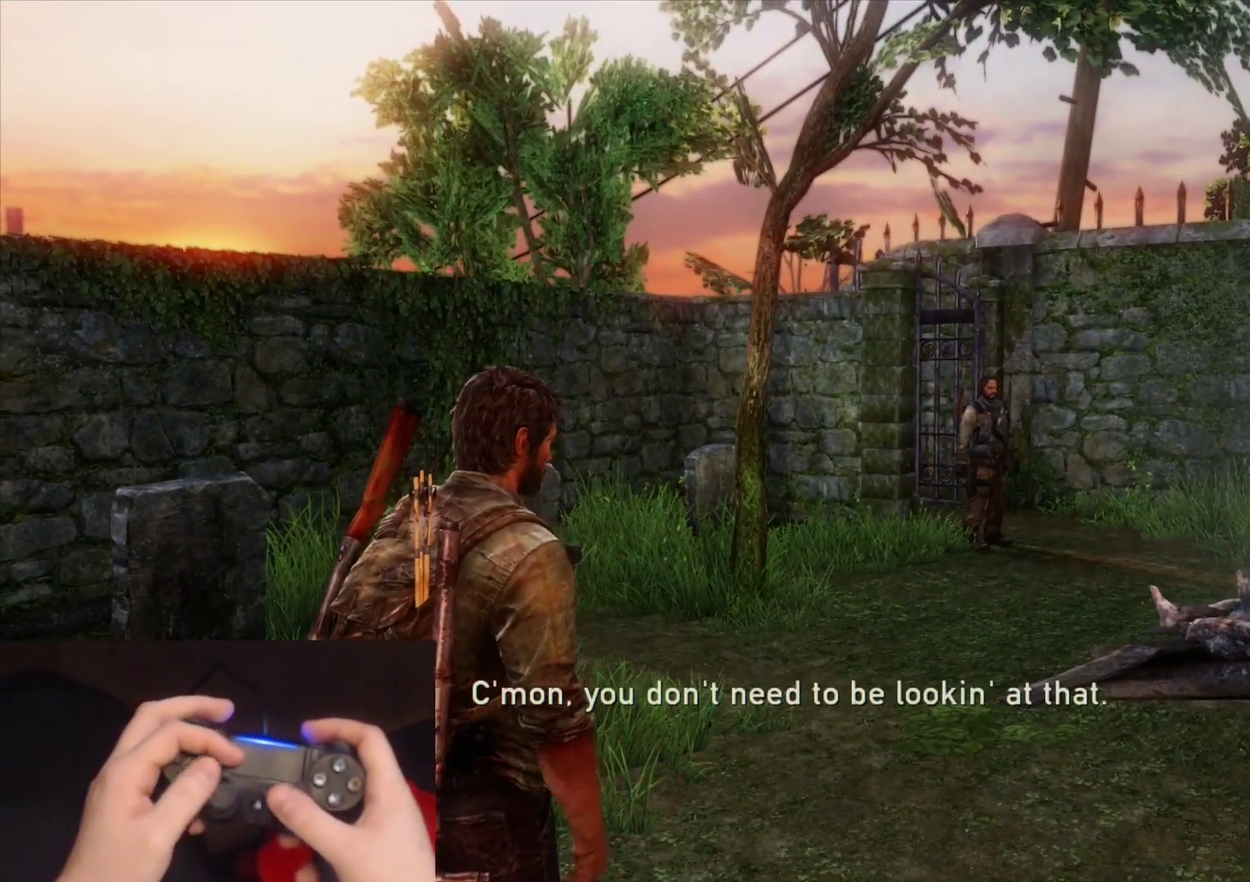
{"buttons": [], "left_stick": "center", "right_stick": "center", "events": [[183, "right_stick", "center"]]}
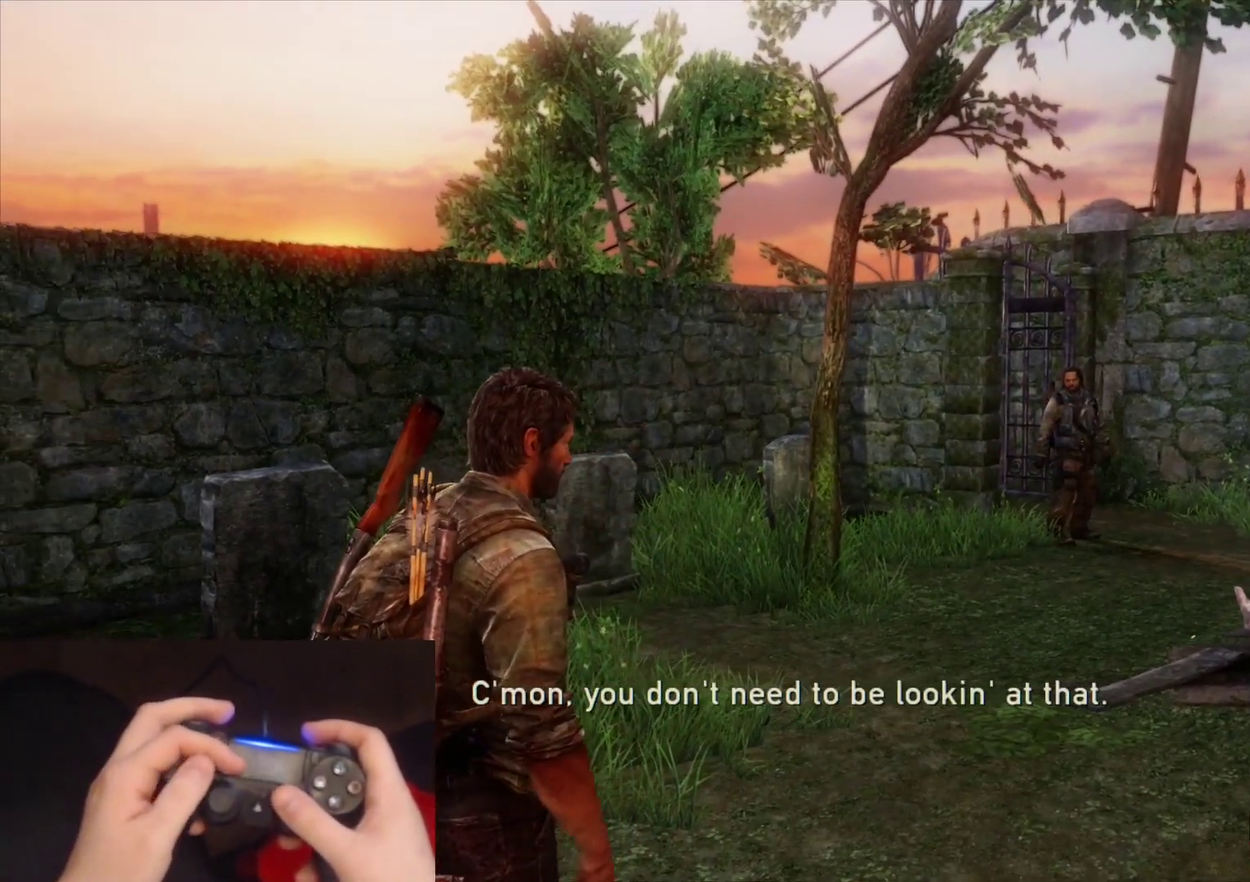
{"buttons": [], "left_stick": "center", "right_stick": "left", "events": [[167, "right_stick", "left"]]}
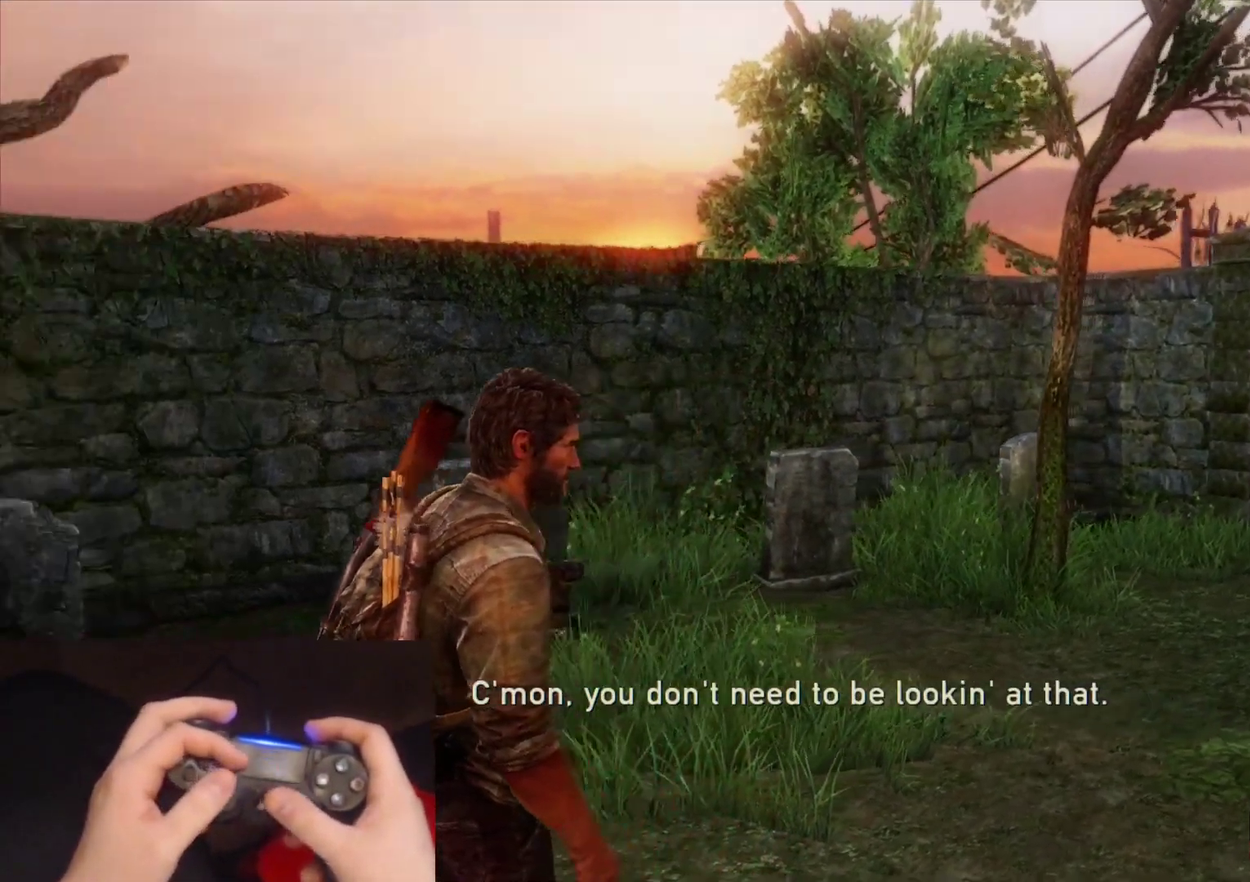
{"buttons": [], "left_stick": "center", "right_stick": "left", "events": [[100, "right_stick", "center"], [417, "right_stick", "left"]]}
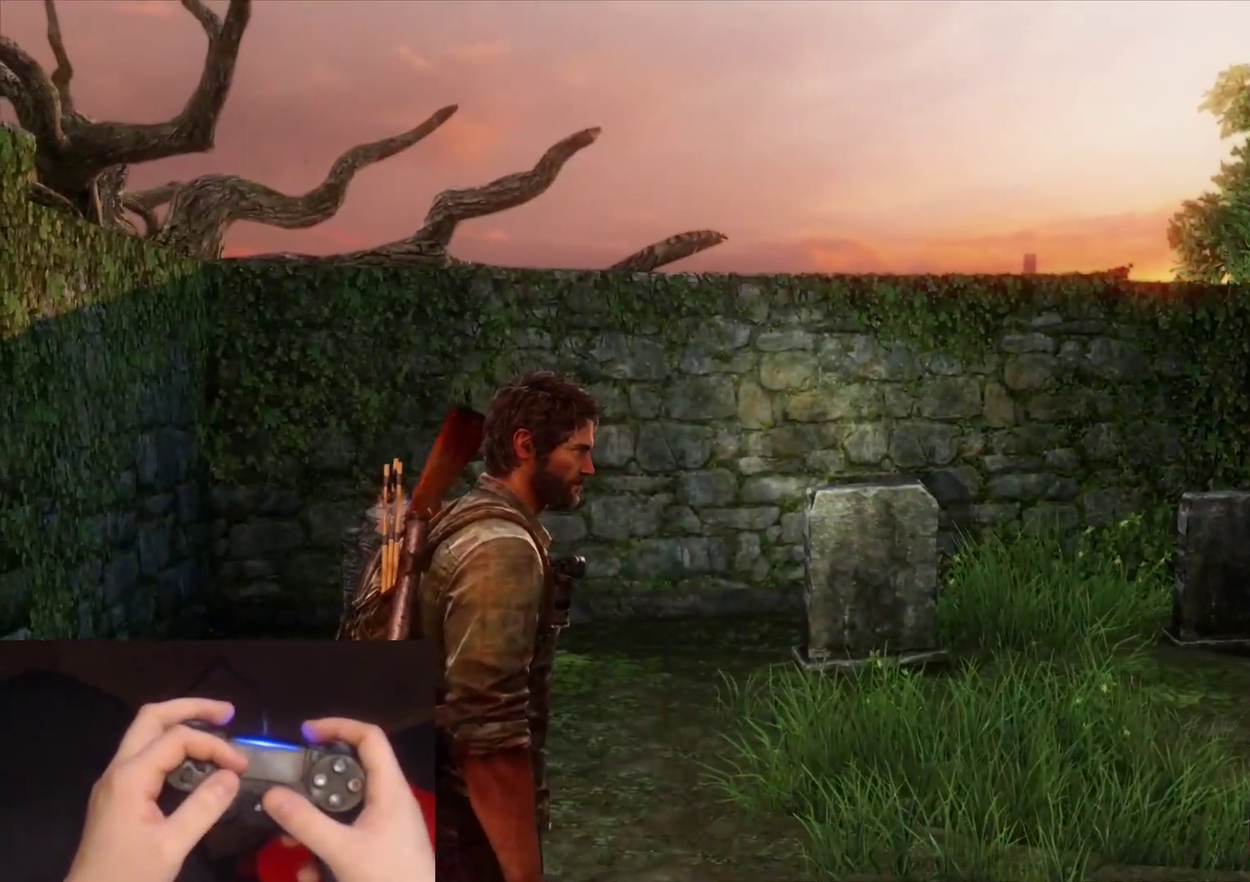
{"buttons": [], "left_stick": "center", "right_stick": "center", "events": [[133, "right_stick", "center"]]}
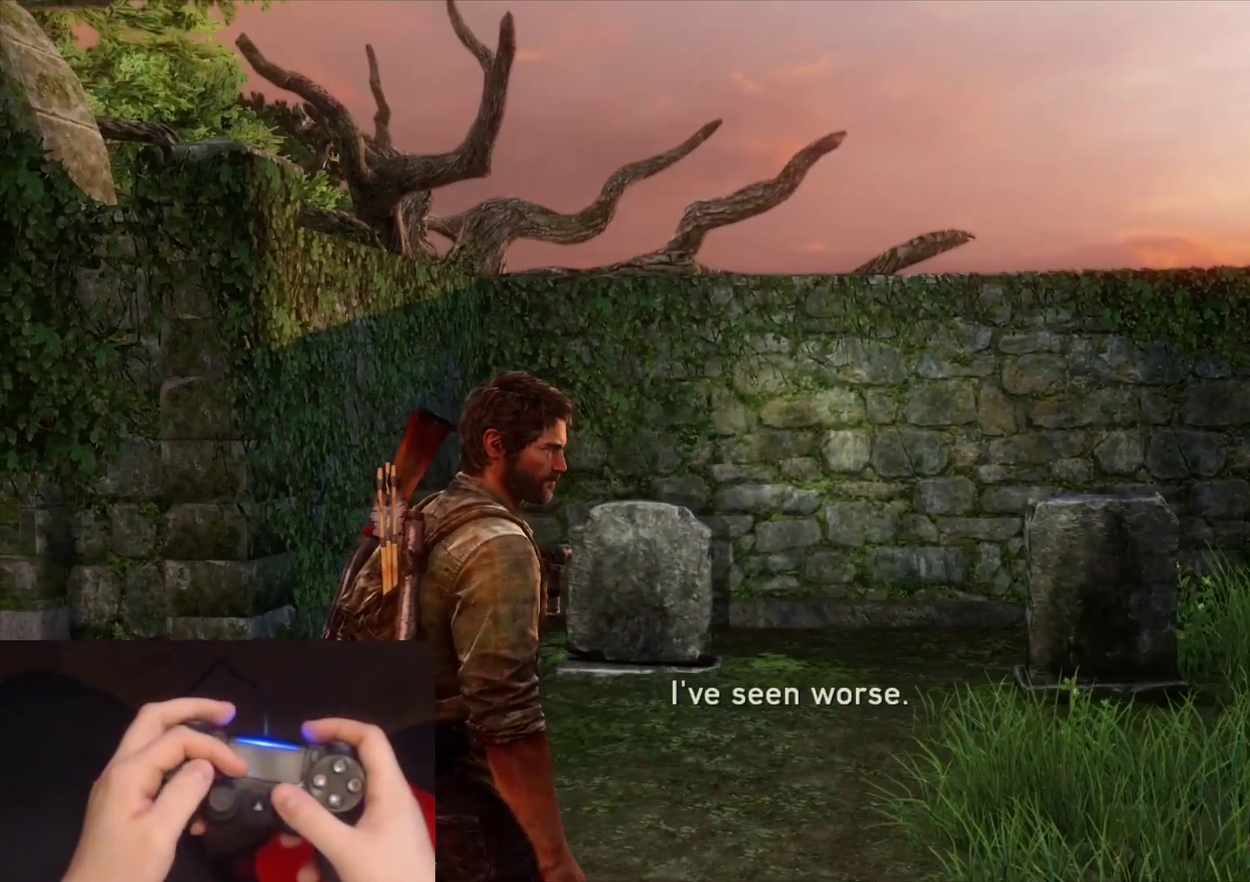
{"buttons": [], "left_stick": "center", "right_stick": "center", "events": [[50, "right_stick", "right"], [233, "right_stick", "center"]]}
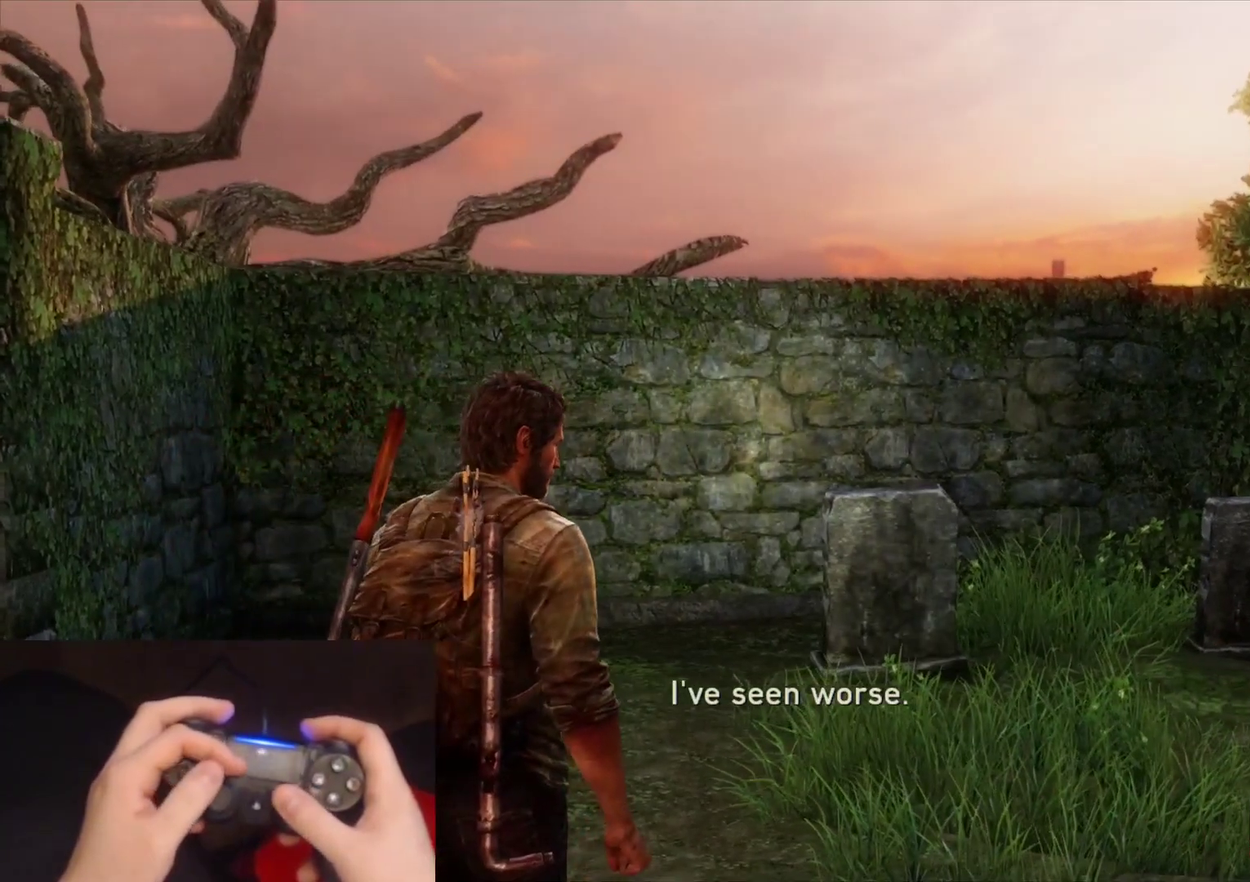
{"buttons": [], "left_stick": "center", "right_stick": "center", "events": [[33, "right_stick", "left"], [183, "right_stick", "center"]]}
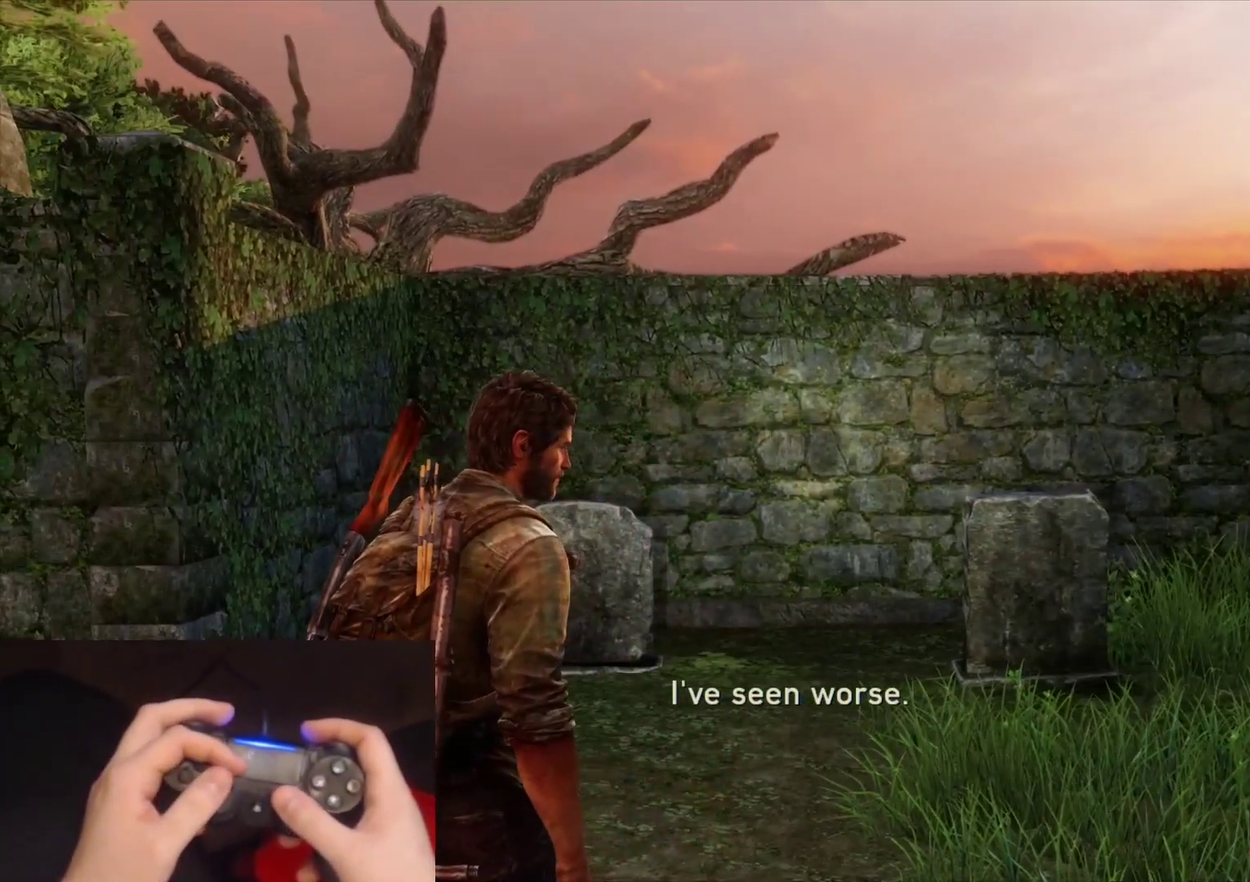
{"buttons": [], "left_stick": "center", "right_stick": "center", "events": [[183, "right_stick", "right"], [300, "right_stick", "center"]]}
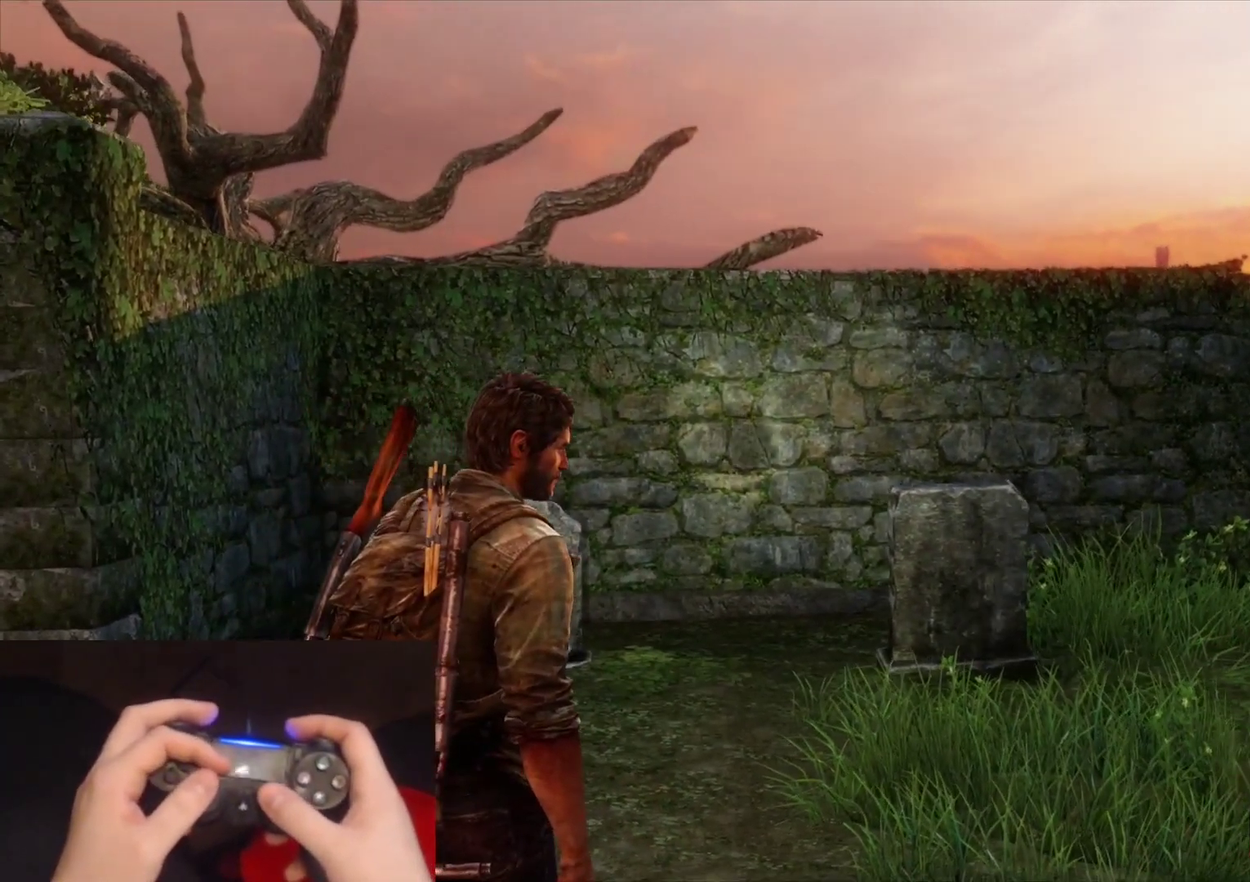
{"buttons": [], "left_stick": "center", "right_stick": "center", "events": [[200, "right_stick", "left"], [383, "right_stick", "center"]]}
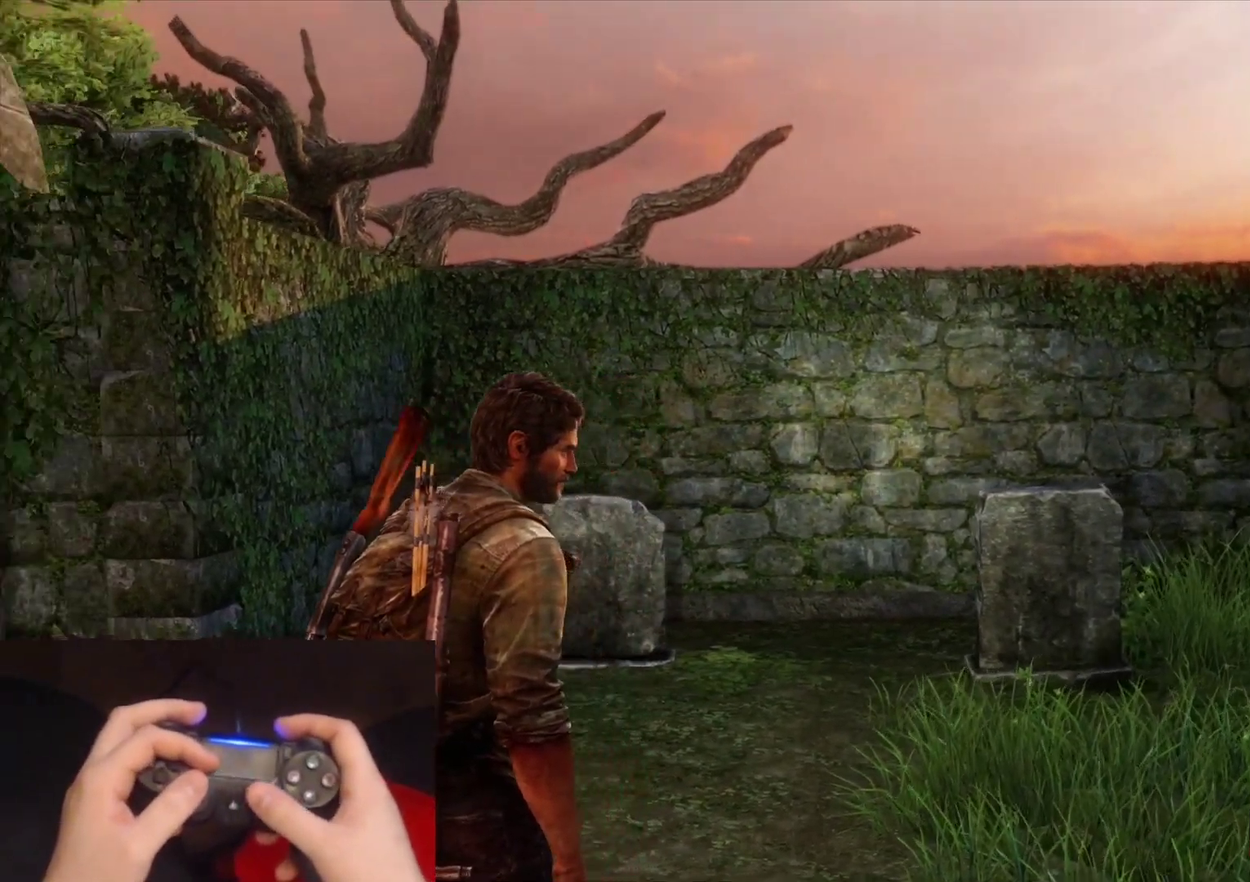
{"buttons": [], "left_stick": "center", "right_stick": "center", "events": [[233, "right_stick", "right"], [383, "right_stick", "center"]]}
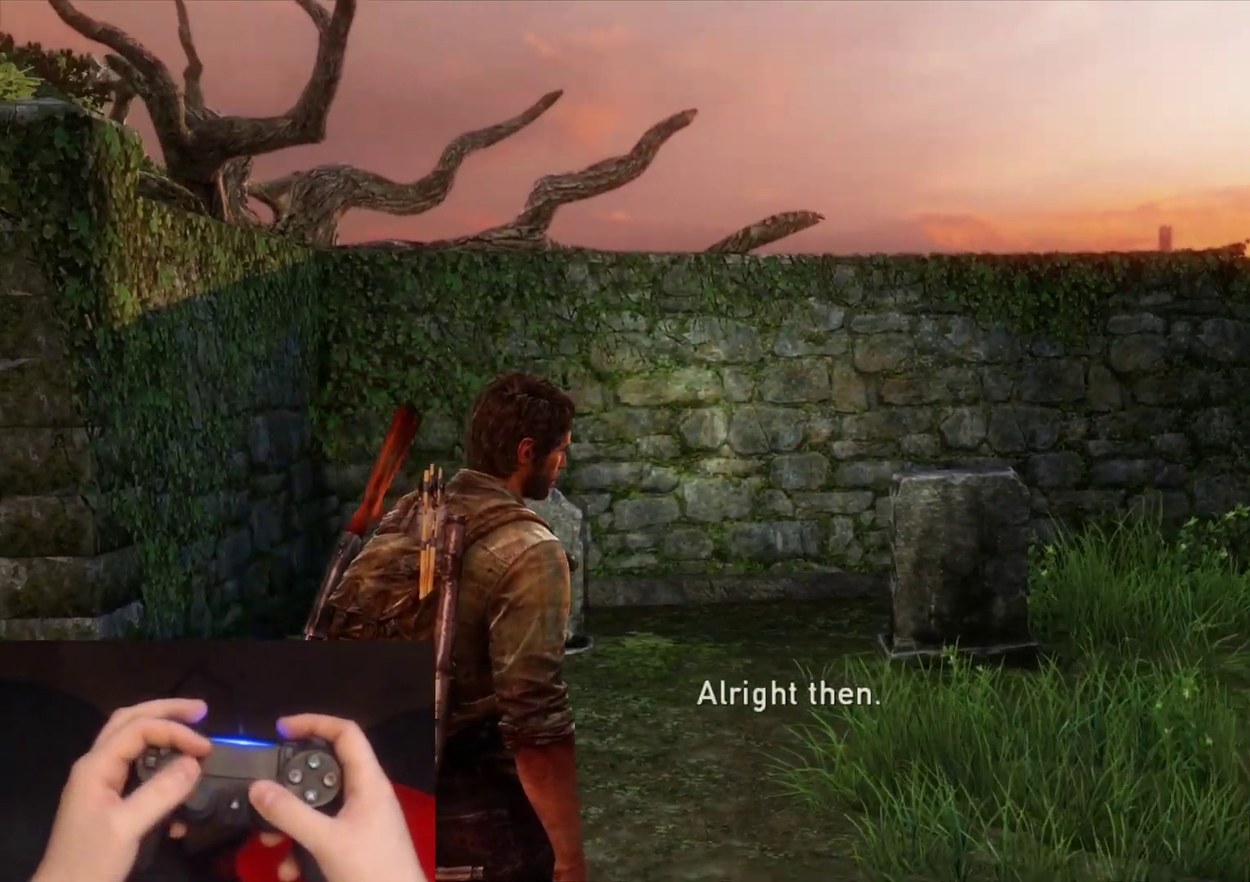
{"buttons": [], "left_stick": "center", "right_stick": "center", "events": [[350, "right_stick", "left"], [483, "right_stick", "center"]]}
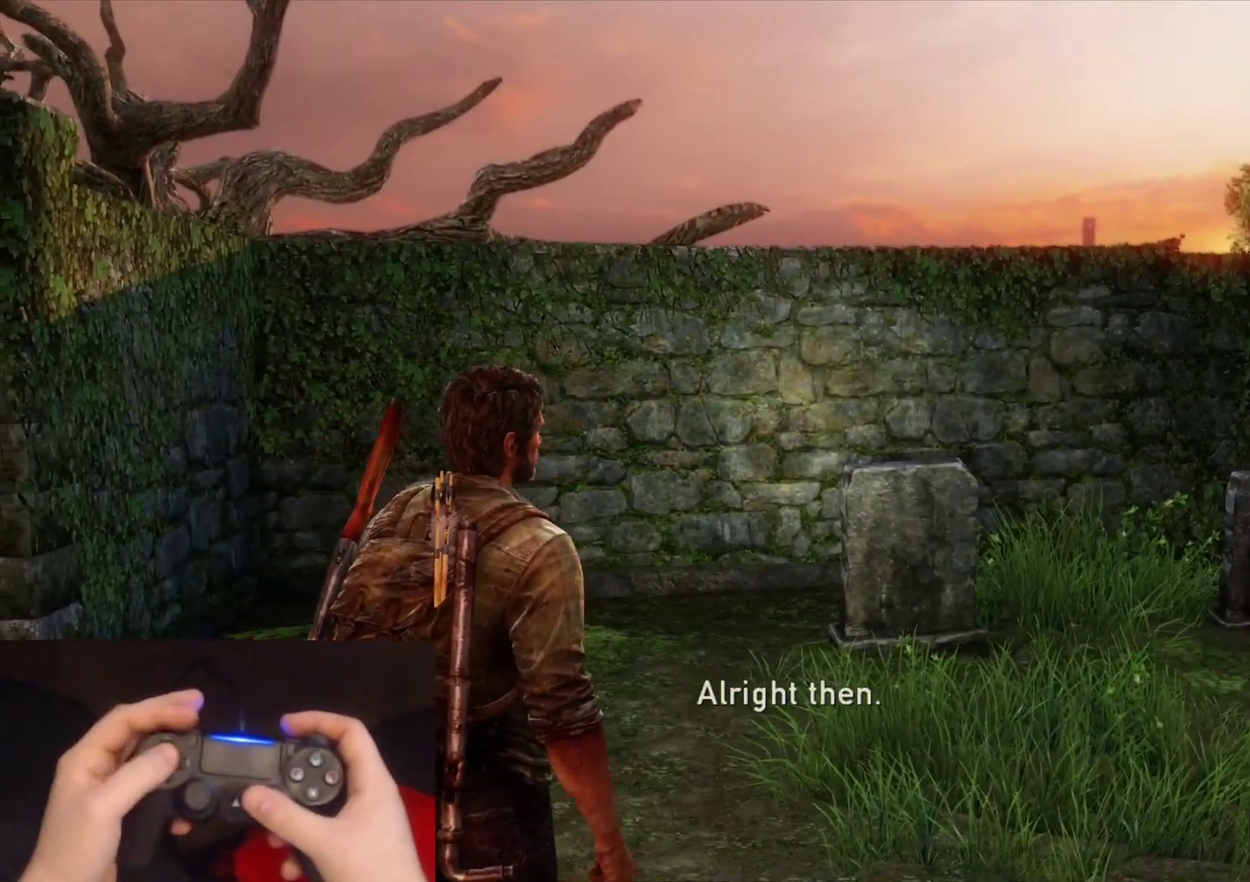
{"buttons": [], "left_stick": "center", "right_stick": "right", "events": [[383, "right_stick", "right"]]}
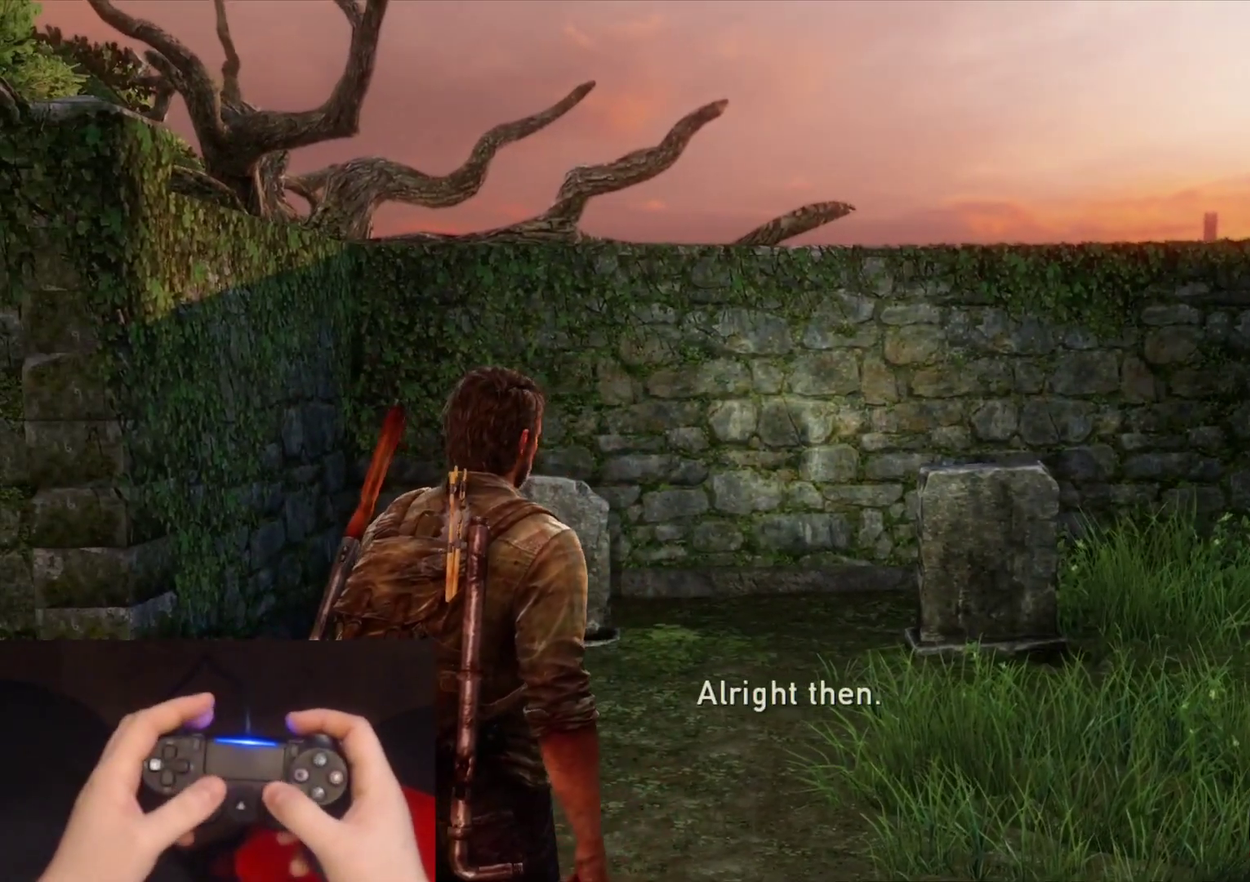
{"buttons": [], "left_stick": "center", "right_stick": "center", "events": [[367, "right_stick", "center"]]}
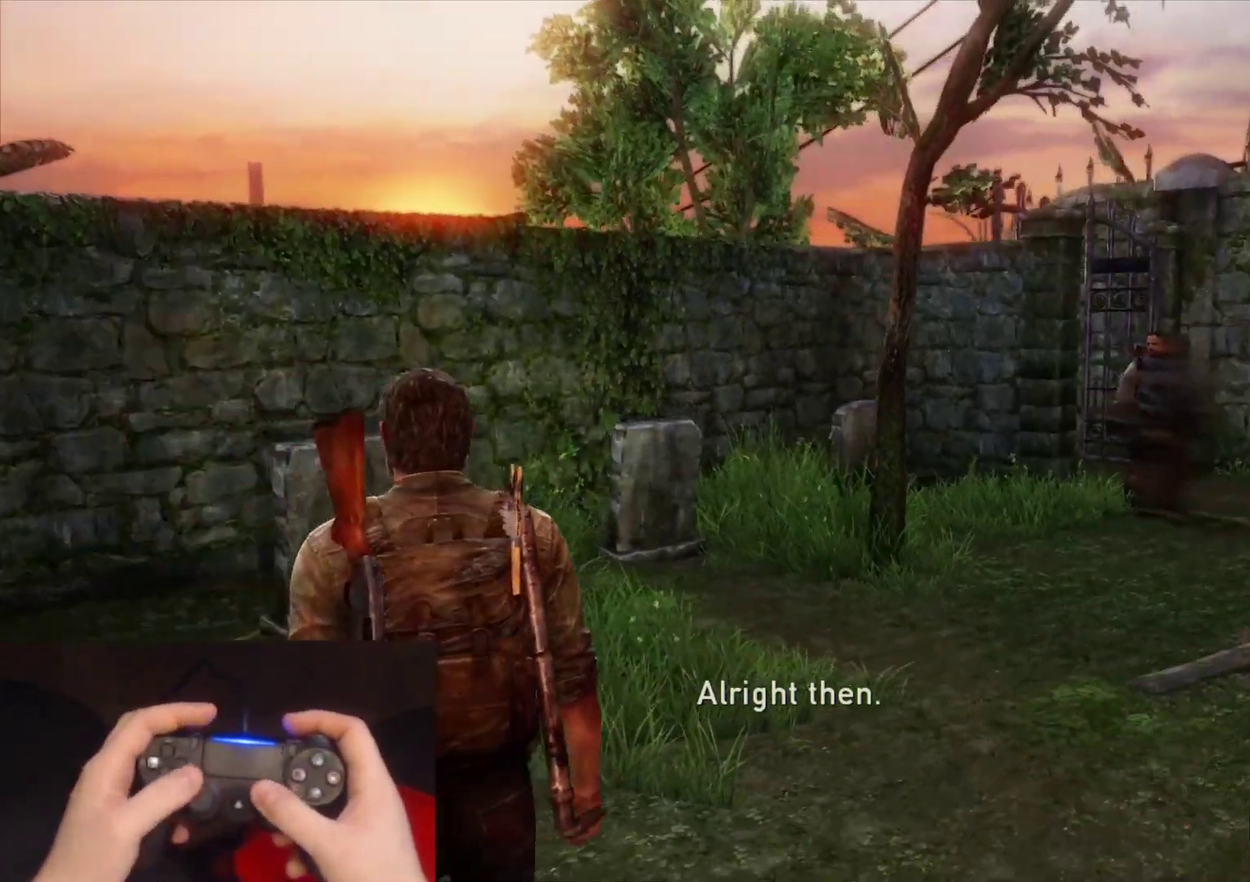
{"buttons": [], "left_stick": "center", "right_stick": "center", "events": [[350, "right_stick", "up"], [400, "right_stick", "center"]]}
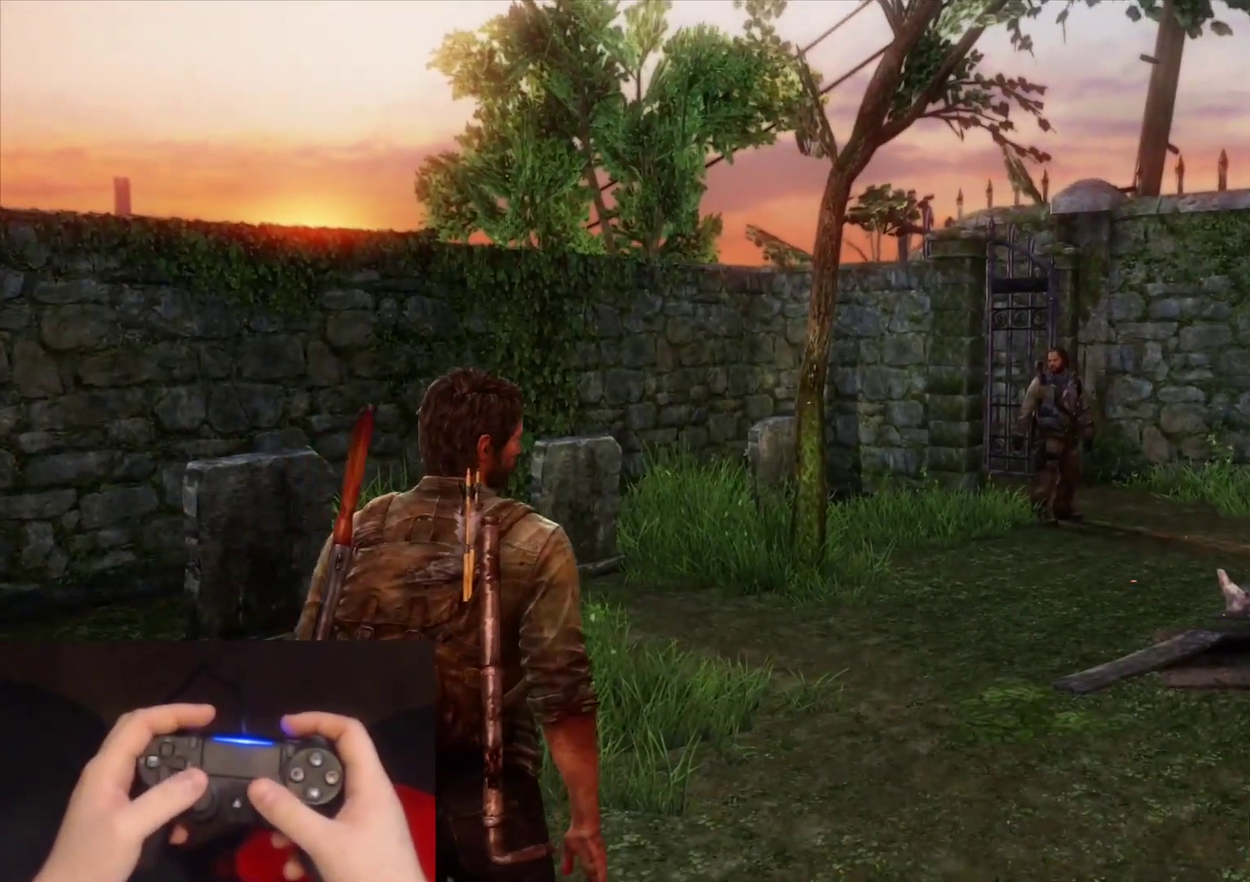
{"buttons": [], "left_stick": "center", "right_stick": "center", "events": [[100, "right_stick", "left"], [267, "right_stick", "center"]]}
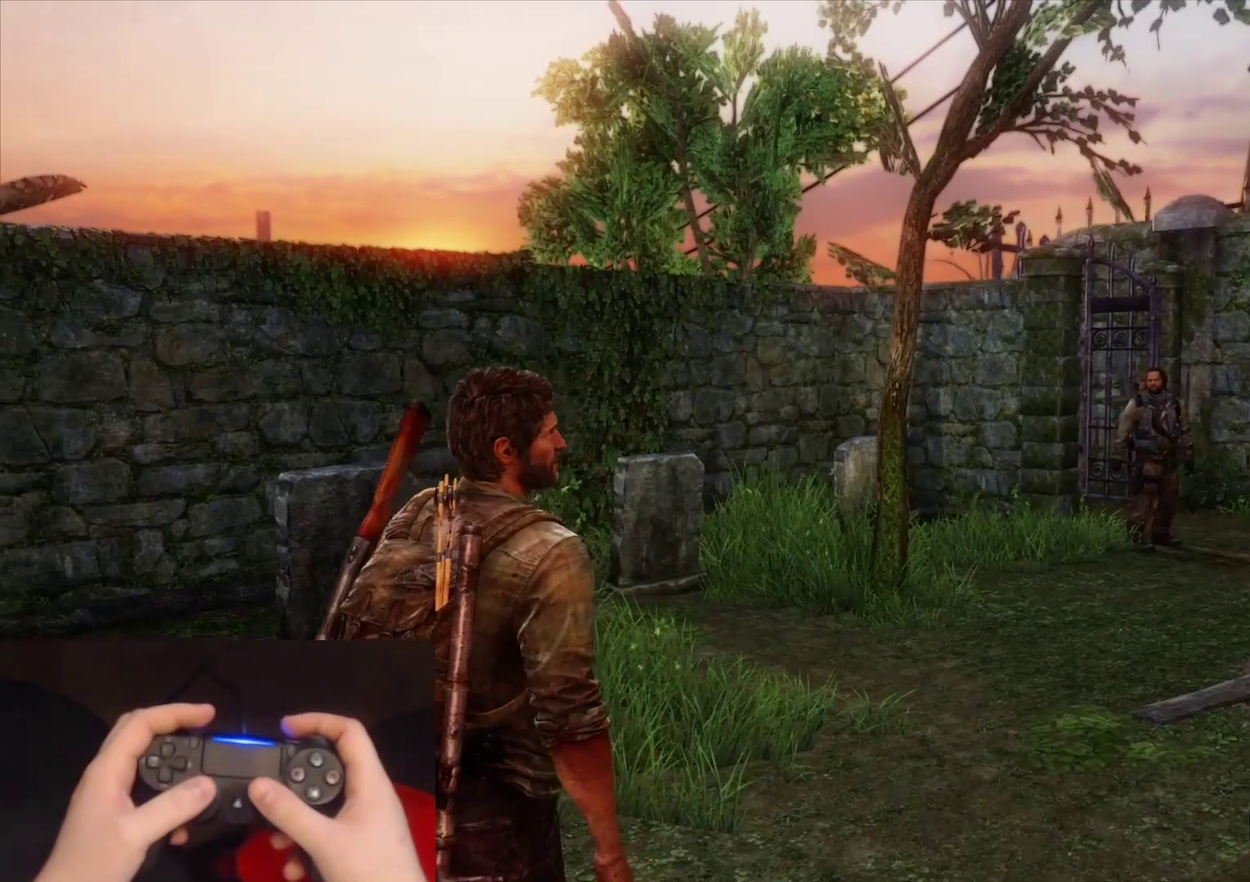
{"buttons": [], "left_stick": "center", "right_stick": "center", "events": []}
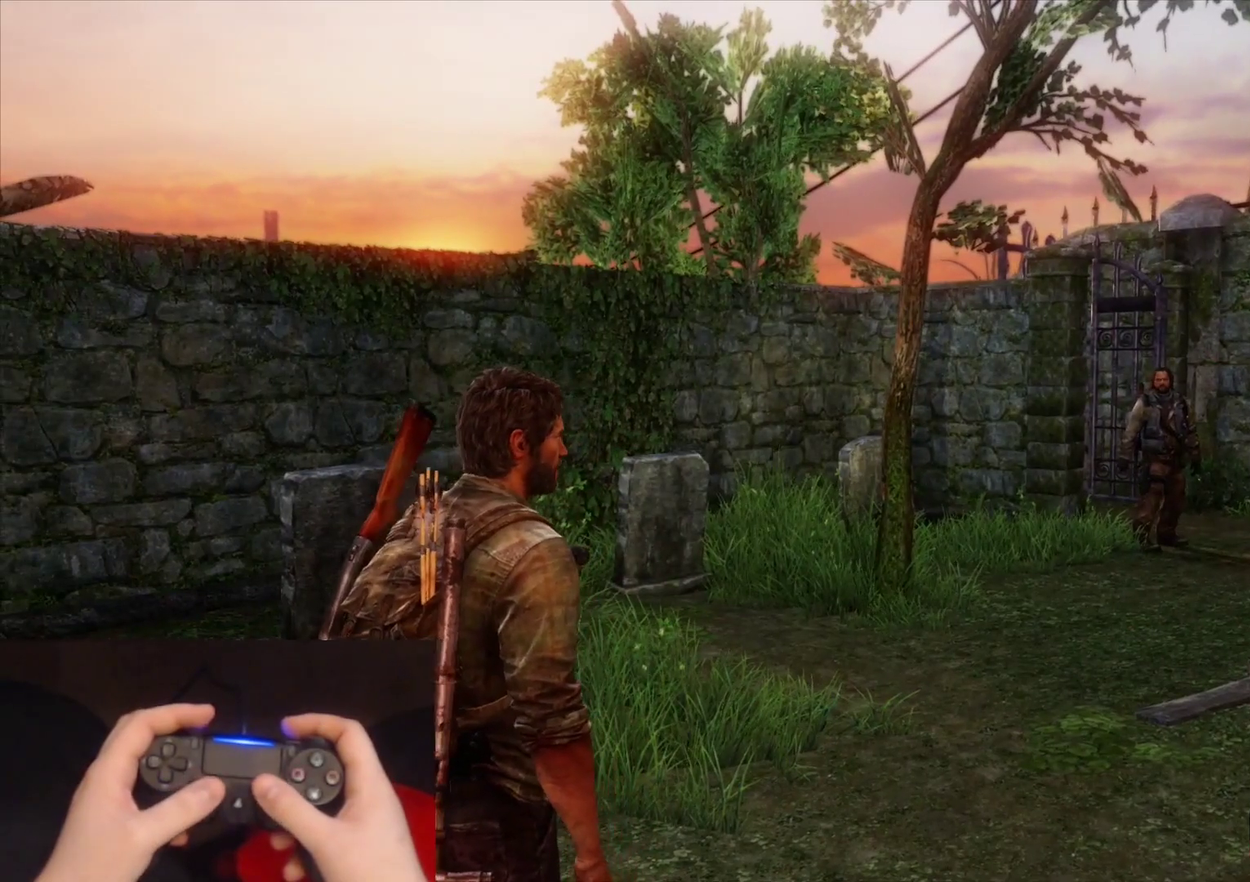
{"buttons": [], "left_stick": "center", "right_stick": "center", "events": [[50, "right_stick", "right"], [217, "right_stick", "center"]]}
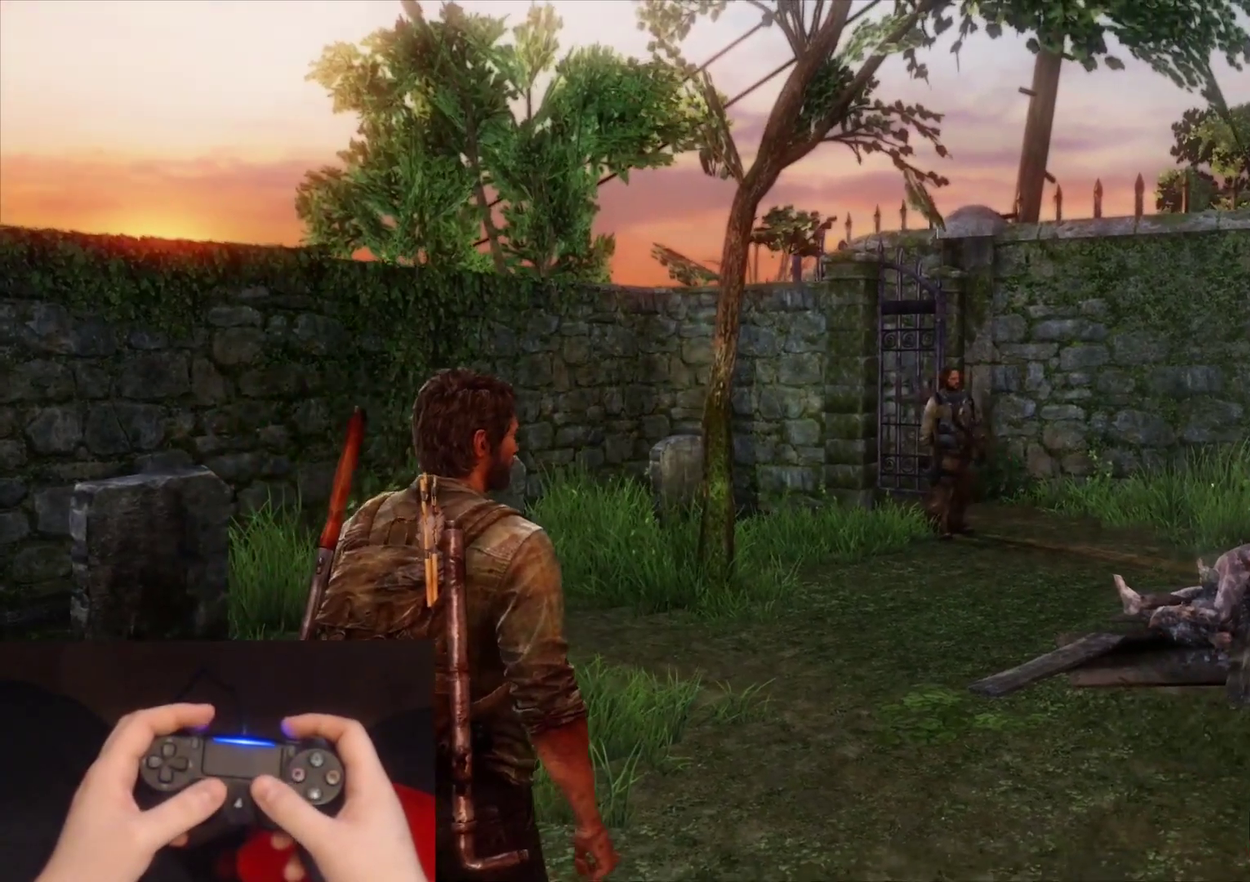
{"buttons": [], "left_stick": "center", "right_stick": "center", "events": [[167, "right_stick", "up-right"], [283, "right_stick", "center"]]}
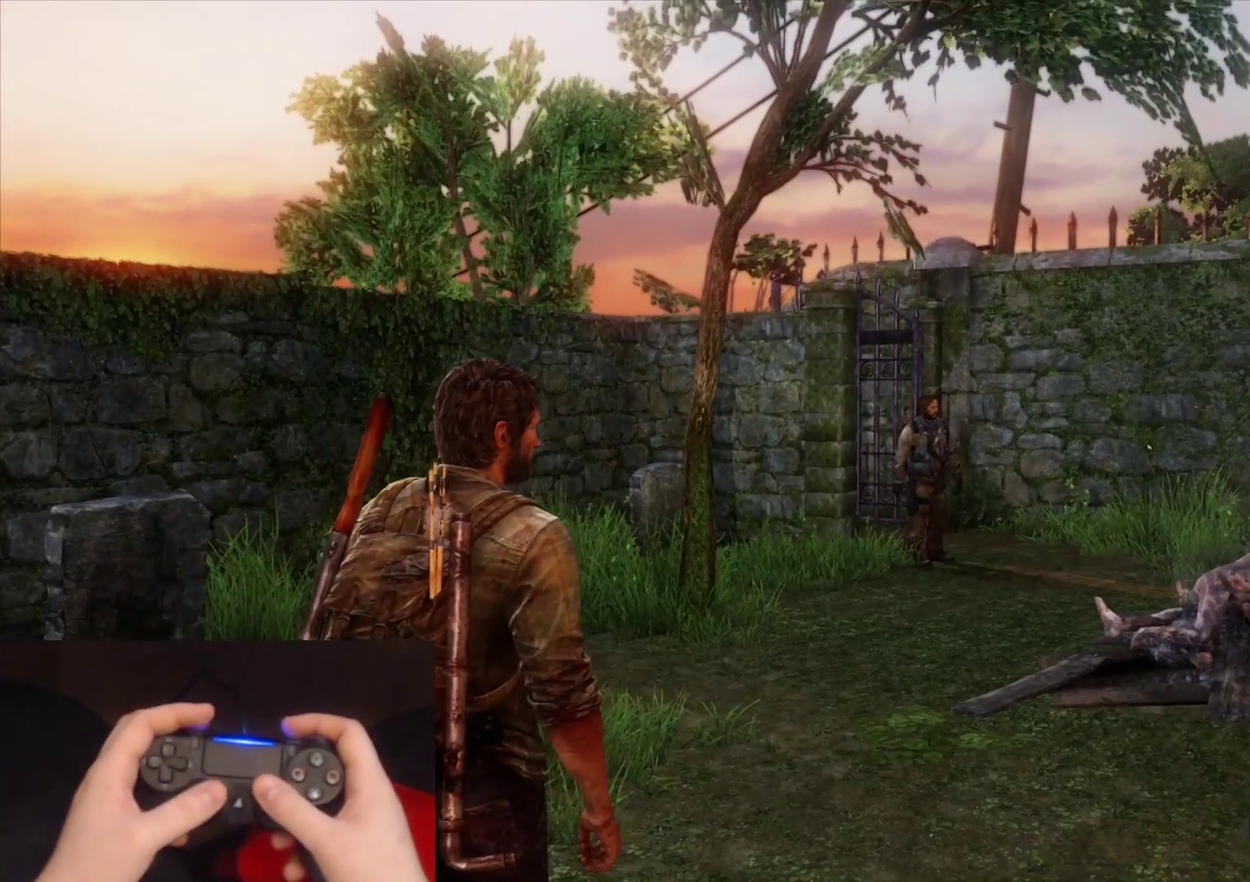
{"buttons": [], "left_stick": "center", "right_stick": "center", "events": [[150, "right_stick", "down-right"], [333, "right_stick", "center"]]}
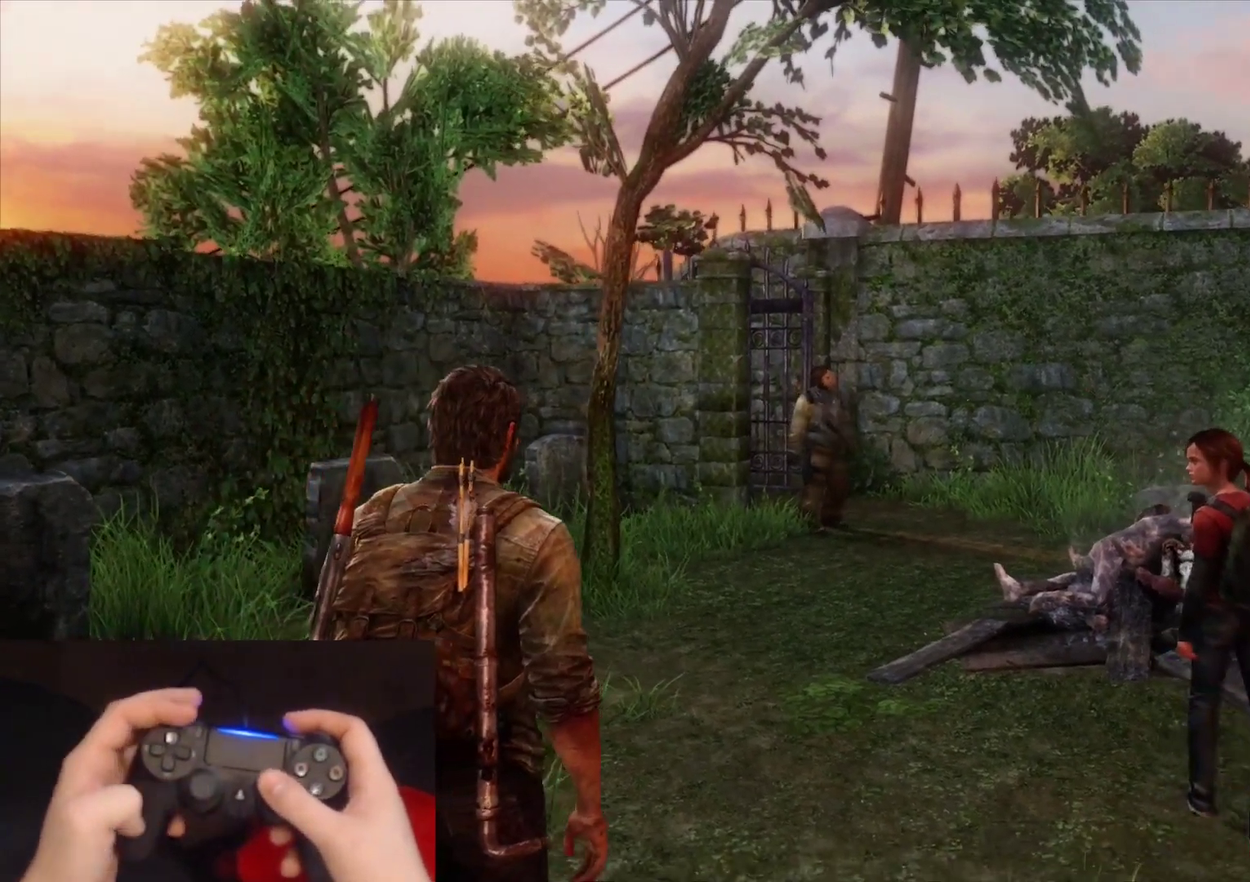
{"buttons": [], "left_stick": "center", "right_stick": "center", "events": []}
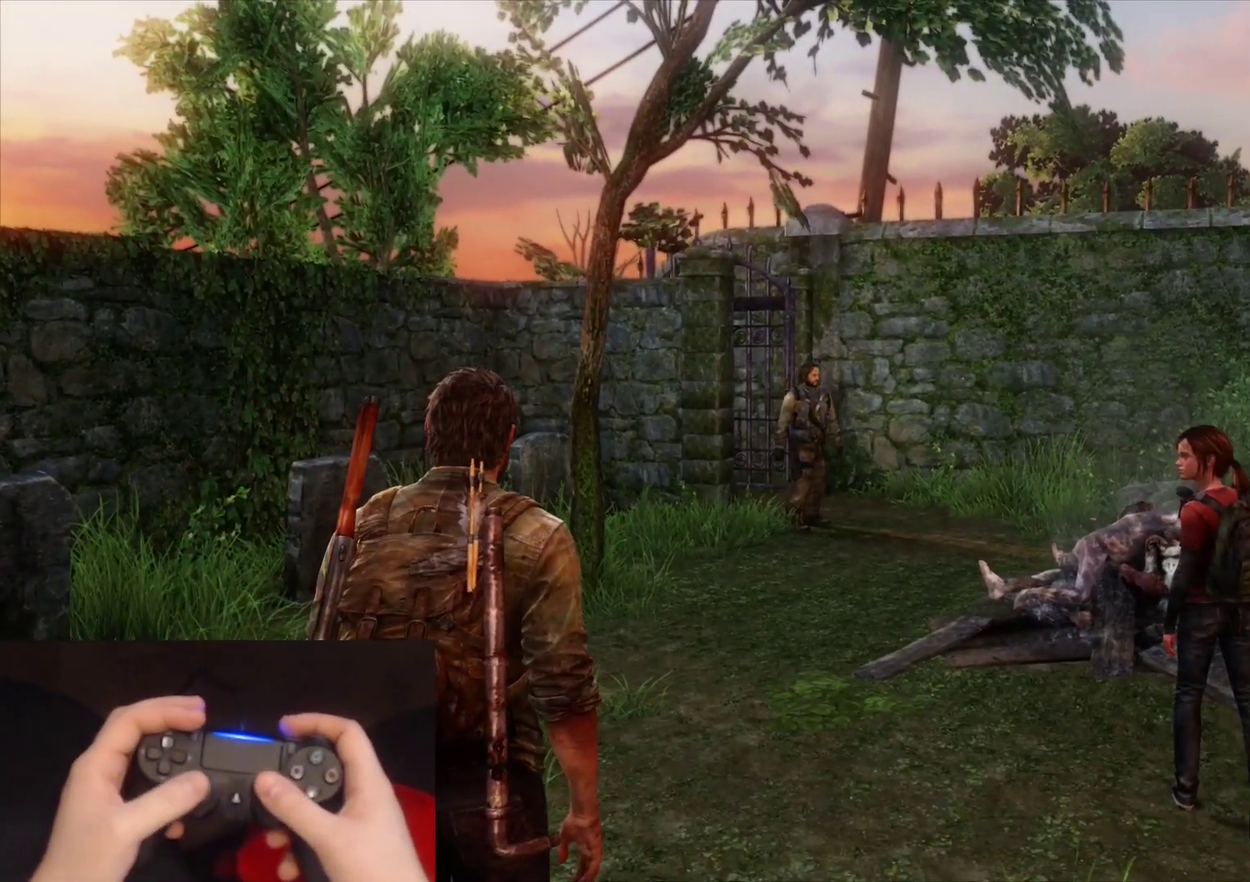
{"buttons": [], "left_stick": "center", "right_stick": "up-right", "events": [[450, "right_stick", "up-right"]]}
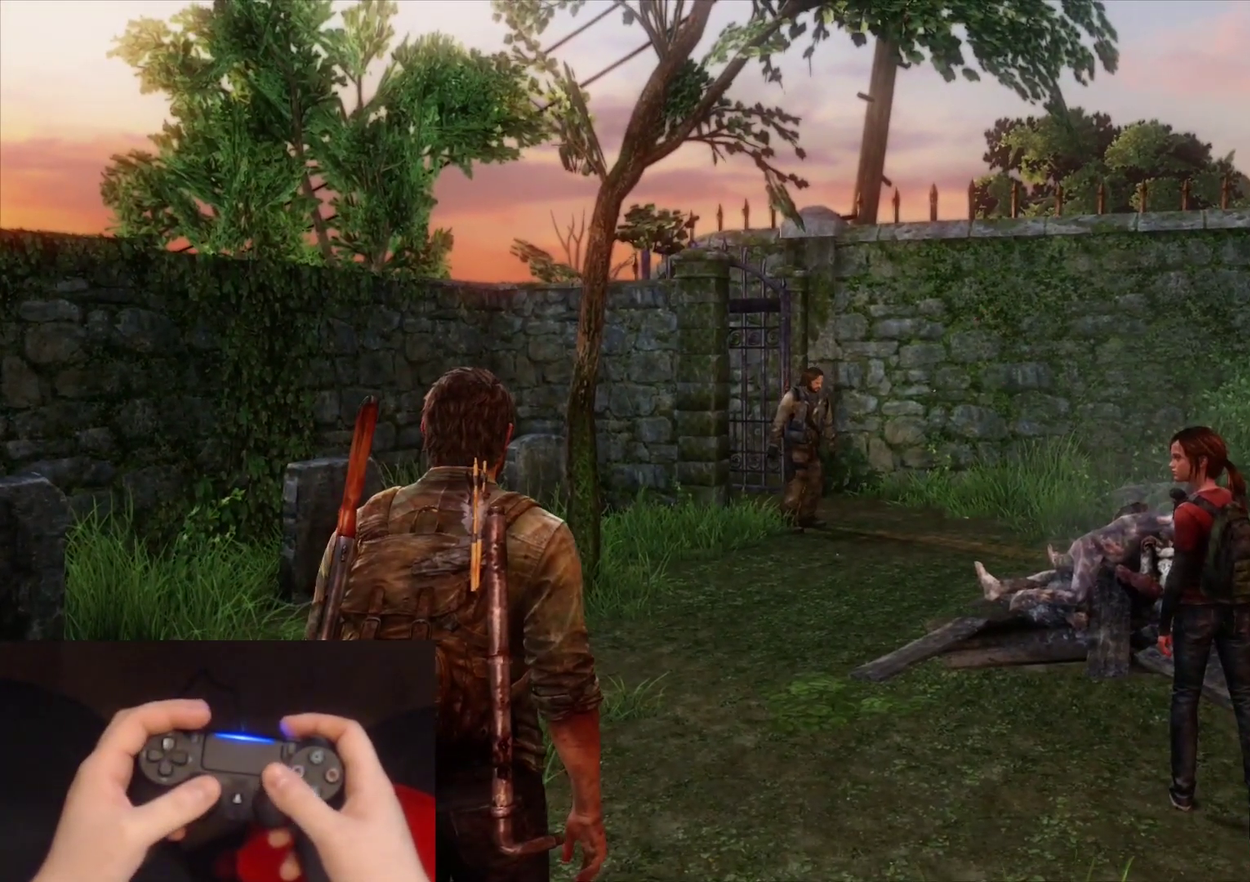
{"buttons": [], "left_stick": "center", "right_stick": "center", "events": [[50, "right_stick", "center"]]}
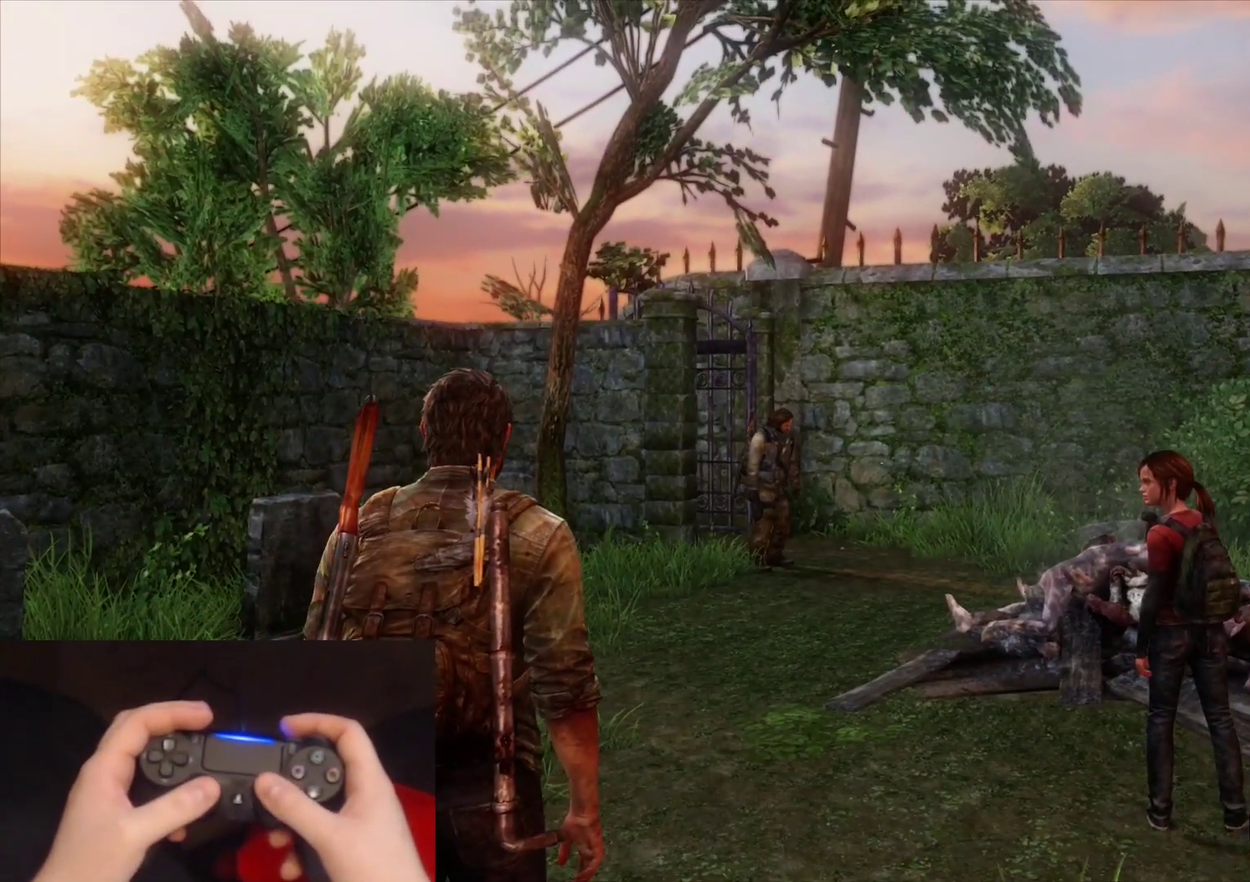
{"buttons": [], "left_stick": "center", "right_stick": "center", "events": [[317, "right_stick", "left"], [417, "right_stick", "center"]]}
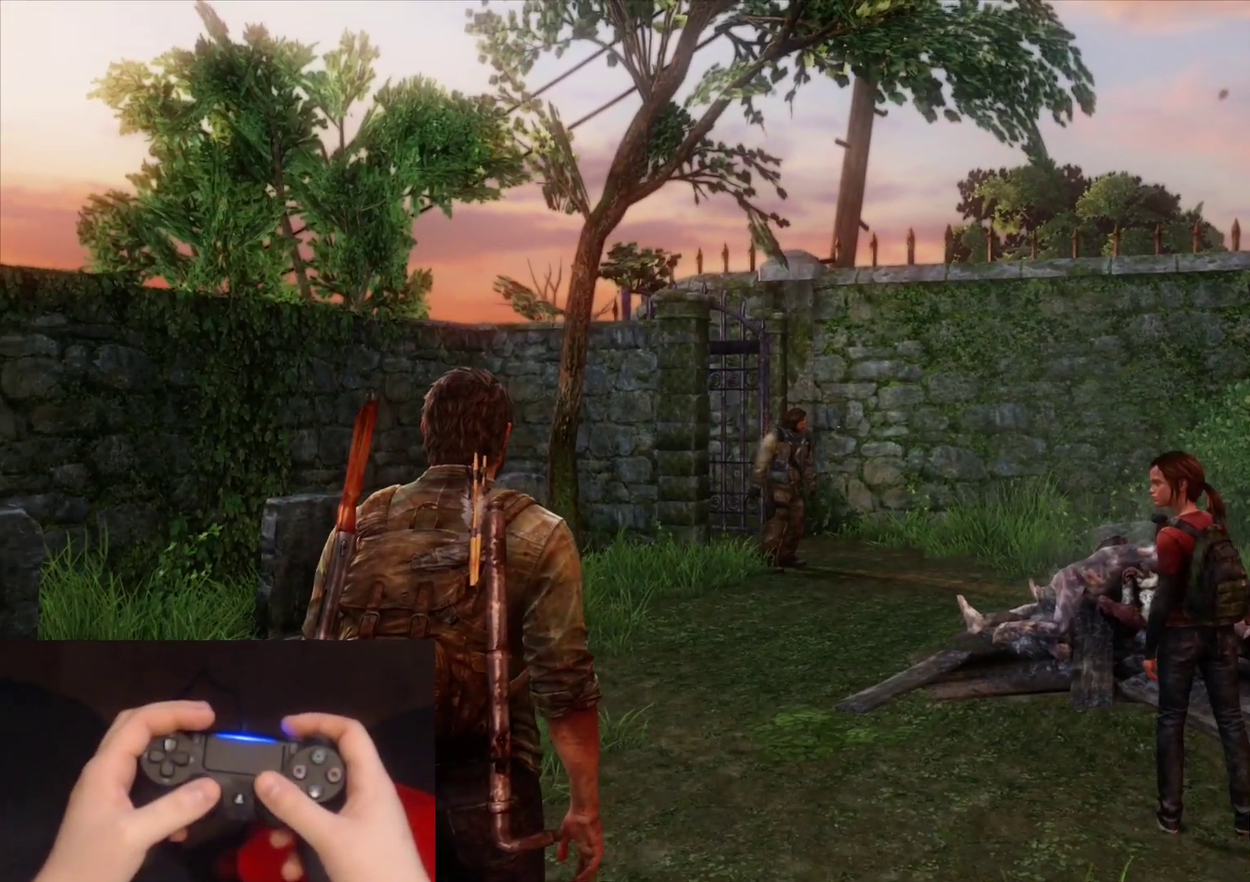
{"buttons": [], "left_stick": "center", "right_stick": "down-right", "events": [[450, "right_stick", "down-right"]]}
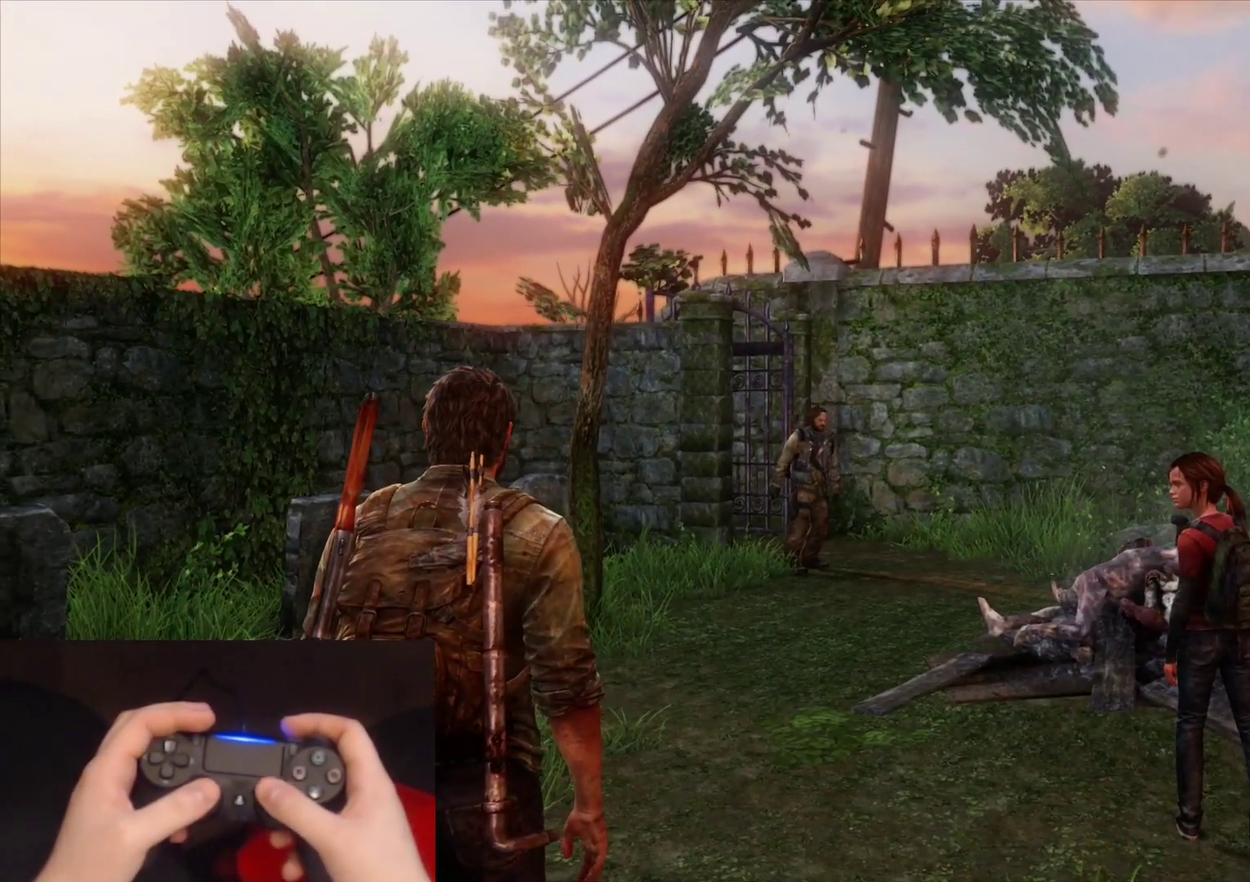
{"buttons": [], "left_stick": "center", "right_stick": "center", "events": [[67, "right_stick", "center"]]}
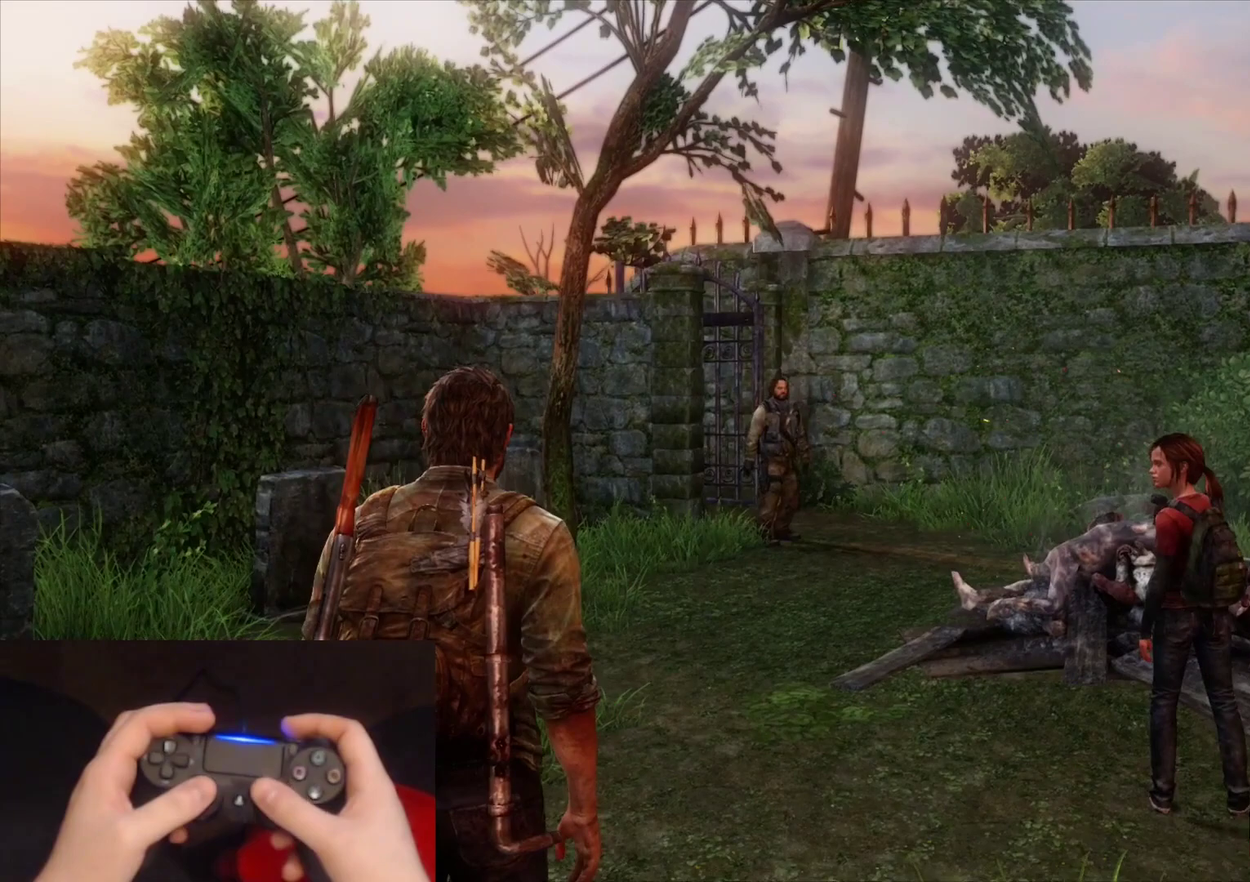
{"buttons": [], "left_stick": "center", "right_stick": "center", "events": [[100, "right_stick", "down-left"], [150, "right_stick", "center"]]}
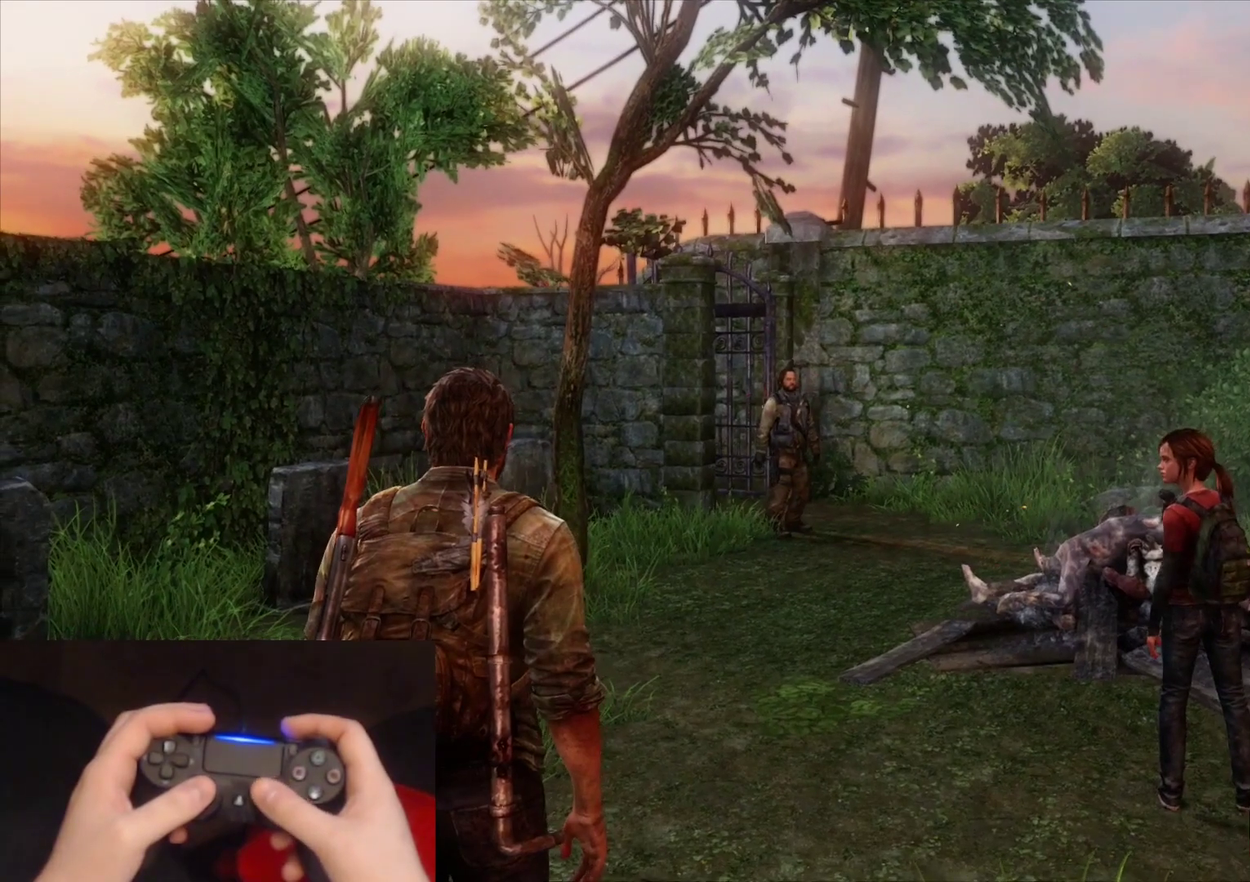
{"buttons": [], "left_stick": "center", "right_stick": "down", "events": [[83, "right_stick", "down-left"], [200, "right_stick", "center"], [467, "right_stick", "down"]]}